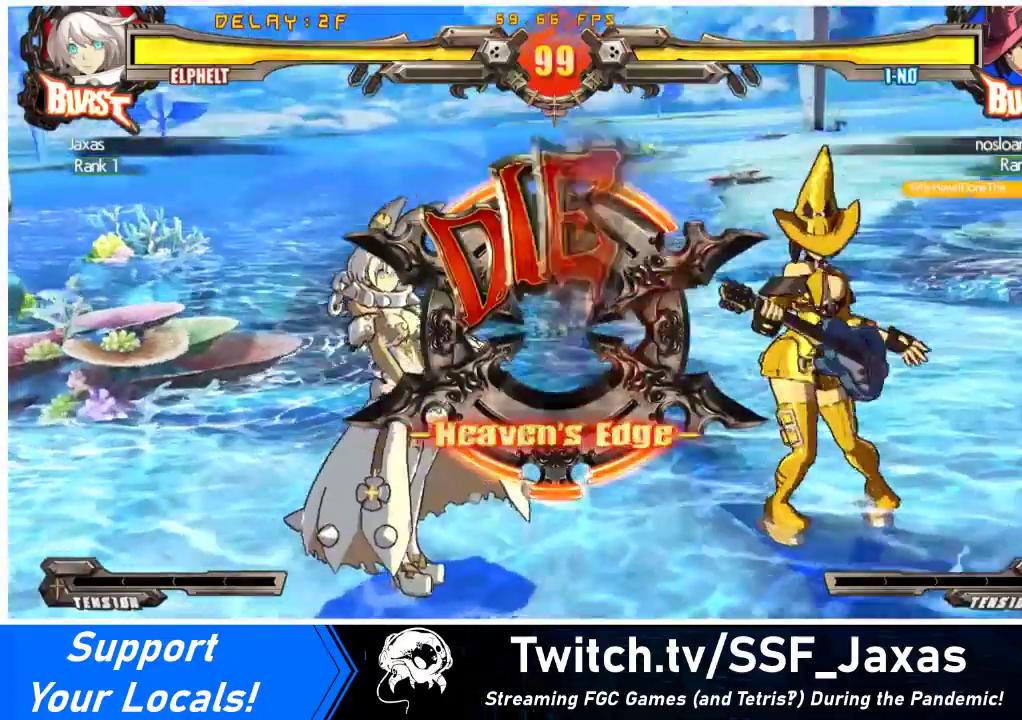
Gameplay with a controller (arcade stick); each line is a JSON object with the inputs held at the frame after it. "events" lists button and stick changes between this image and that frame as [ms after this image, input, new state], when the widget could be followed in between. Not read: L3 R3 other_buttons.
{"buttons": ["SQUARE"], "events": [[467, "SQUARE", "down"]]}
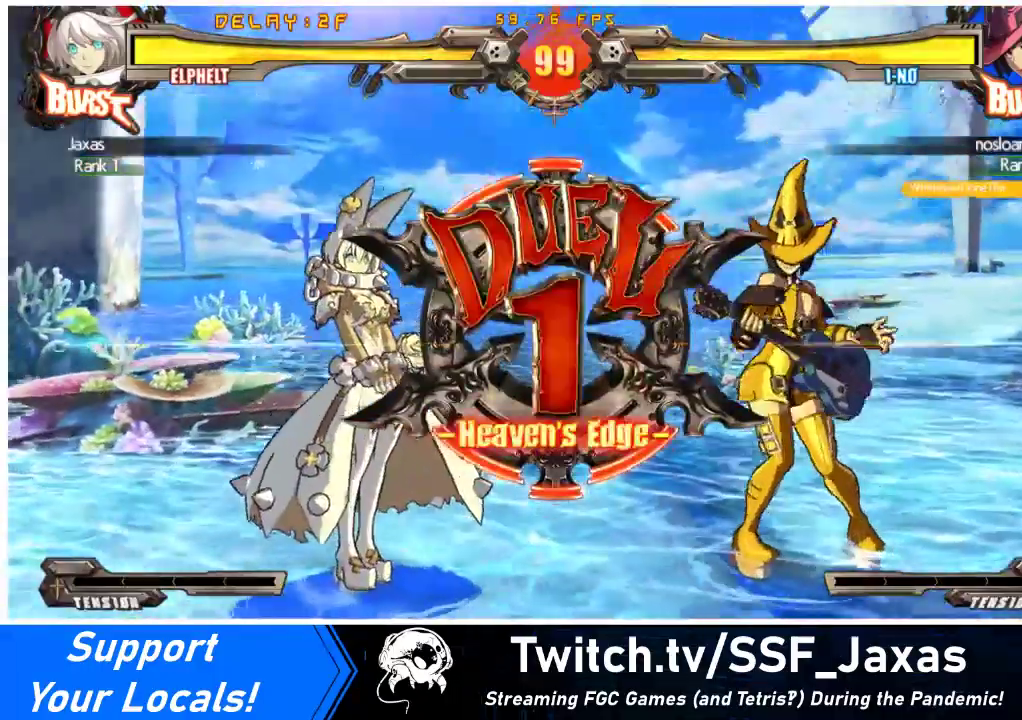
{"buttons": ["DPAD_RIGHT"], "events": [[33, "DPAD_LEFT", "down"], [100, "DPAD_LEFT", "up"], [133, "DPAD_RIGHT", "down"], [200, "SQUARE", "up"], [267, "DPAD_LEFT", "down"], [267, "DPAD_RIGHT", "up"], [300, "DPAD_DOWN", "down"], [433, "DPAD_LEFT", "up"], [500, "DPAD_DOWN", "up"], [500, "DPAD_RIGHT", "down"]]}
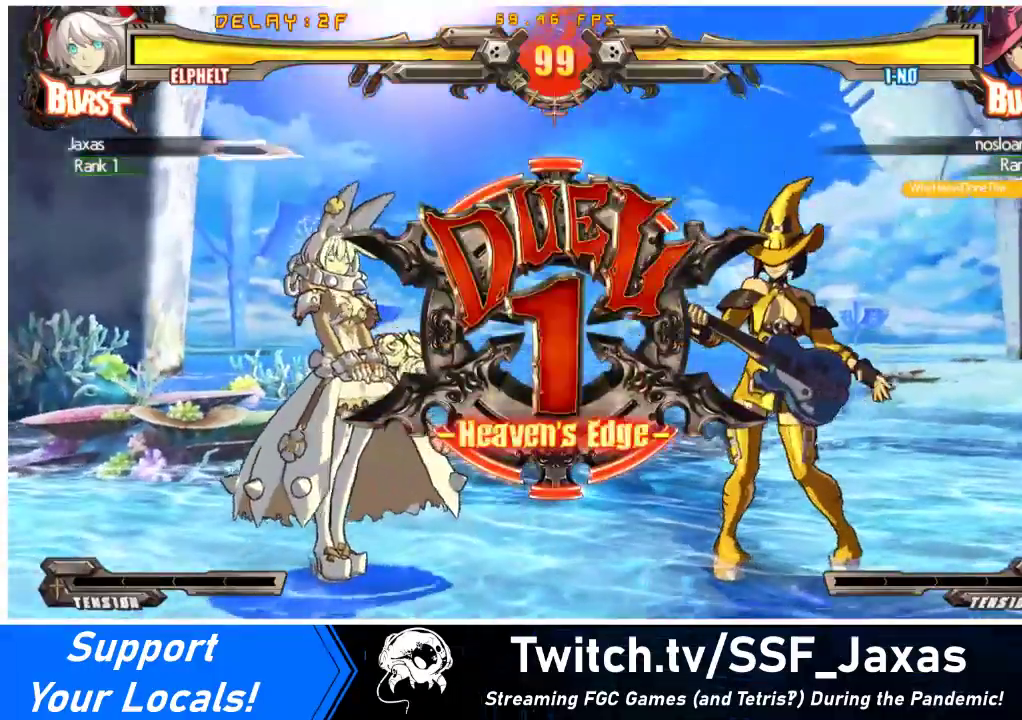
{"buttons": [], "events": [[100, "DPAD_RIGHT", "up"]]}
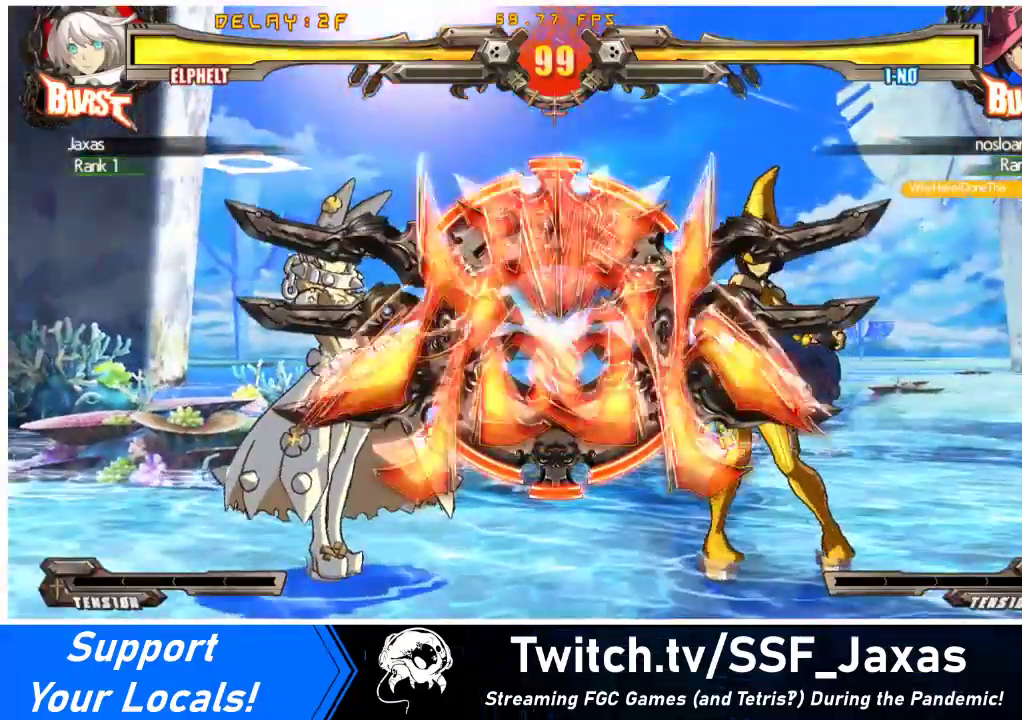
{"buttons": [], "events": []}
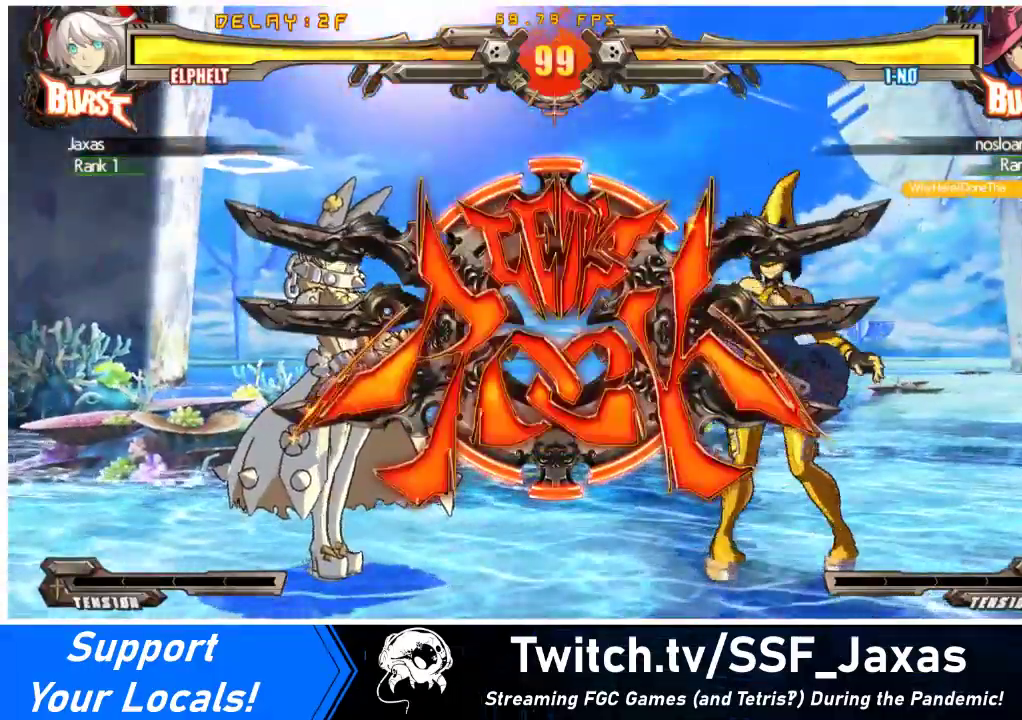
{"buttons": ["DPAD_LEFT"], "events": [[167, "DPAD_DOWN", "down"], [300, "CROSS", "down"], [400, "CROSS", "up"], [400, "DPAD_LEFT", "down"], [467, "DPAD_DOWN", "up"]]}
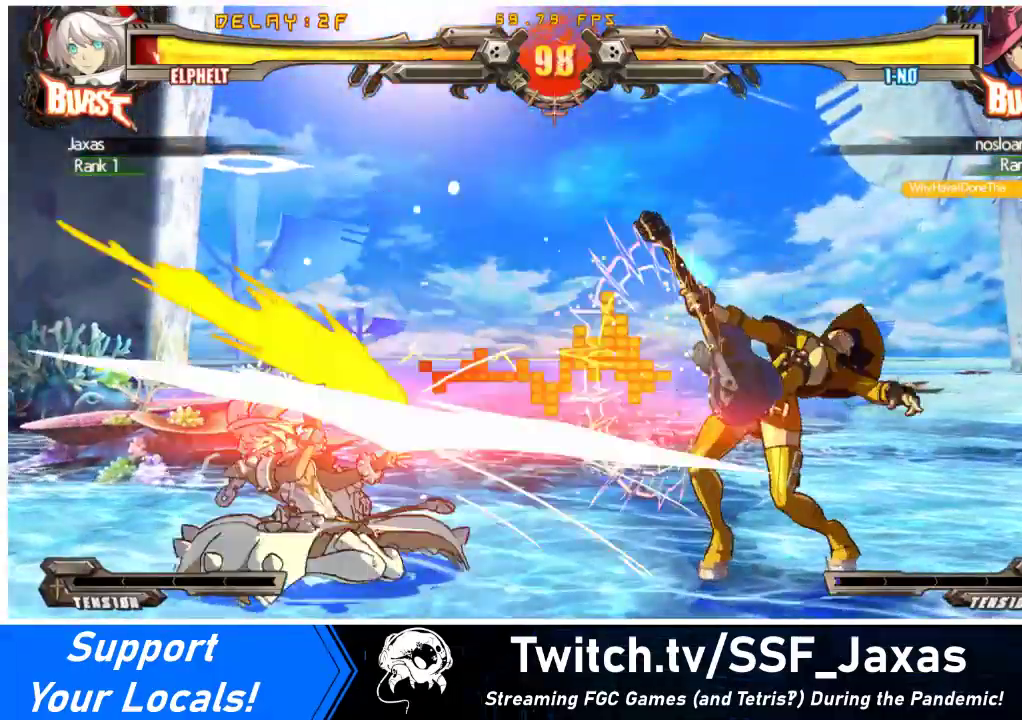
{"buttons": ["DPAD_LEFT"], "events": []}
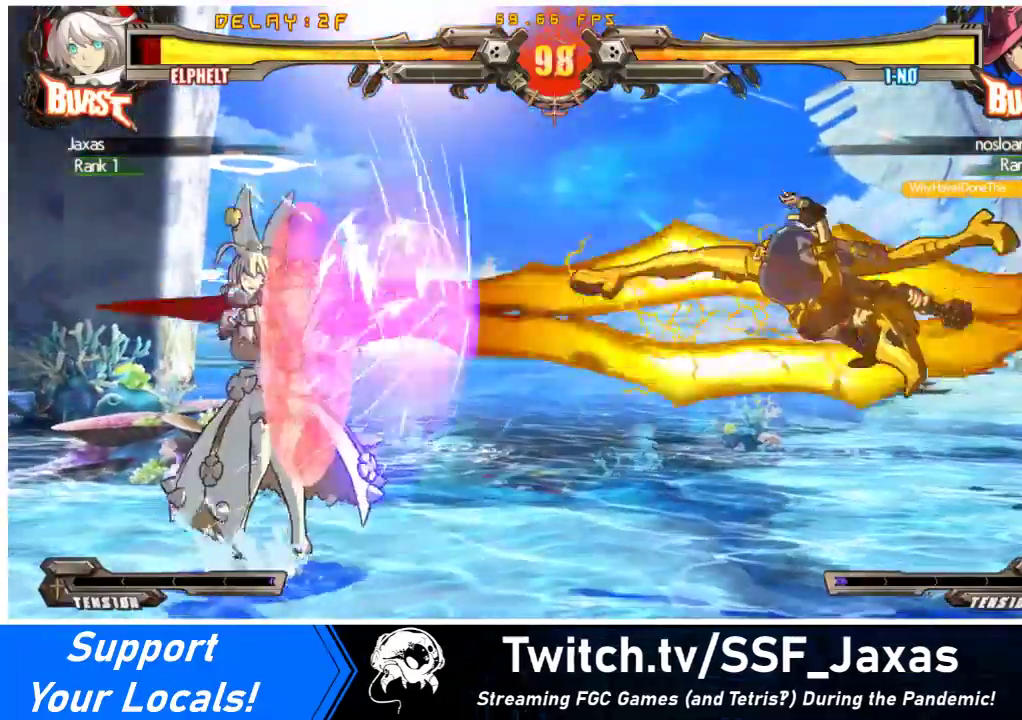
{"buttons": ["DPAD_RIGHT"], "events": [[300, "DPAD_LEFT", "up"], [333, "DPAD_RIGHT", "down"], [400, "DPAD_RIGHT", "up"], [467, "DPAD_RIGHT", "down"]]}
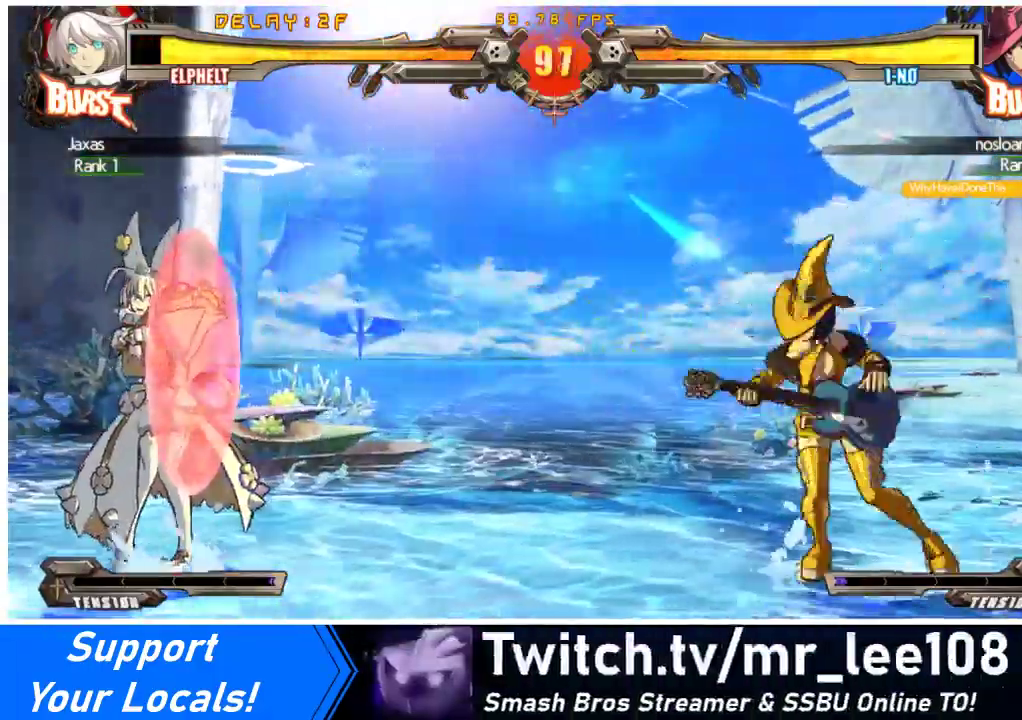
{"buttons": ["DPAD_LEFT"], "events": [[33, "DPAD_LEFT", "down"], [33, "DPAD_RIGHT", "up"], [67, "DPAD_DOWN", "down"], [233, "DPAD_DOWN", "up"], [267, "DPAD_DOWN", "down"], [367, "SQUARE", "down"], [367, "TRIANGLE", "down"], [400, "DPAD_DOWN", "up"], [433, "TRIANGLE", "up"], [467, "SQUARE", "up"]]}
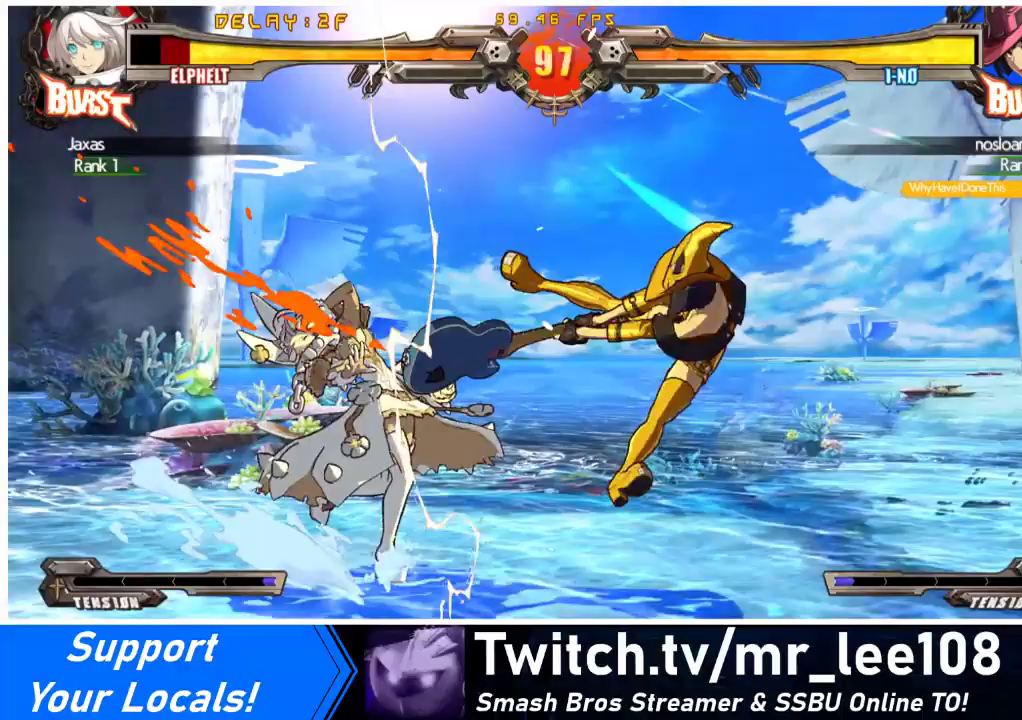
{"buttons": ["DPAD_DOWN", "DPAD_LEFT"], "events": [[133, "DPAD_DOWN", "down"], [400, "SQUARE", "down"], [400, "TRIANGLE", "down"], [500, "SQUARE", "up"], [500, "TRIANGLE", "up"]]}
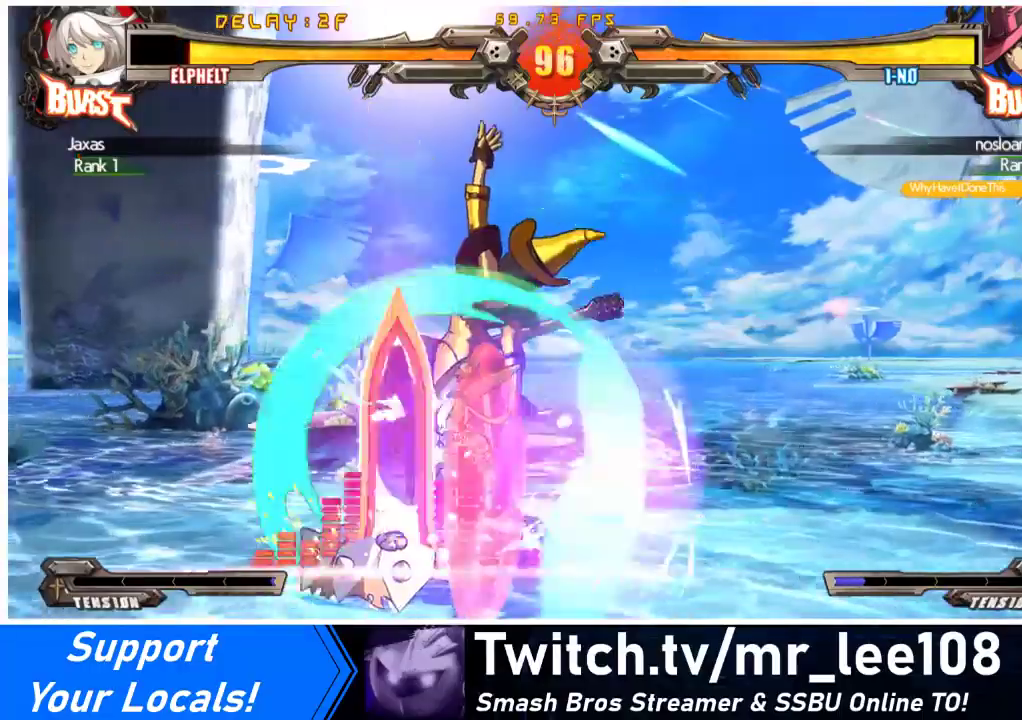
{"buttons": ["DPAD_LEFT"], "events": [[433, "DPAD_DOWN", "up"]]}
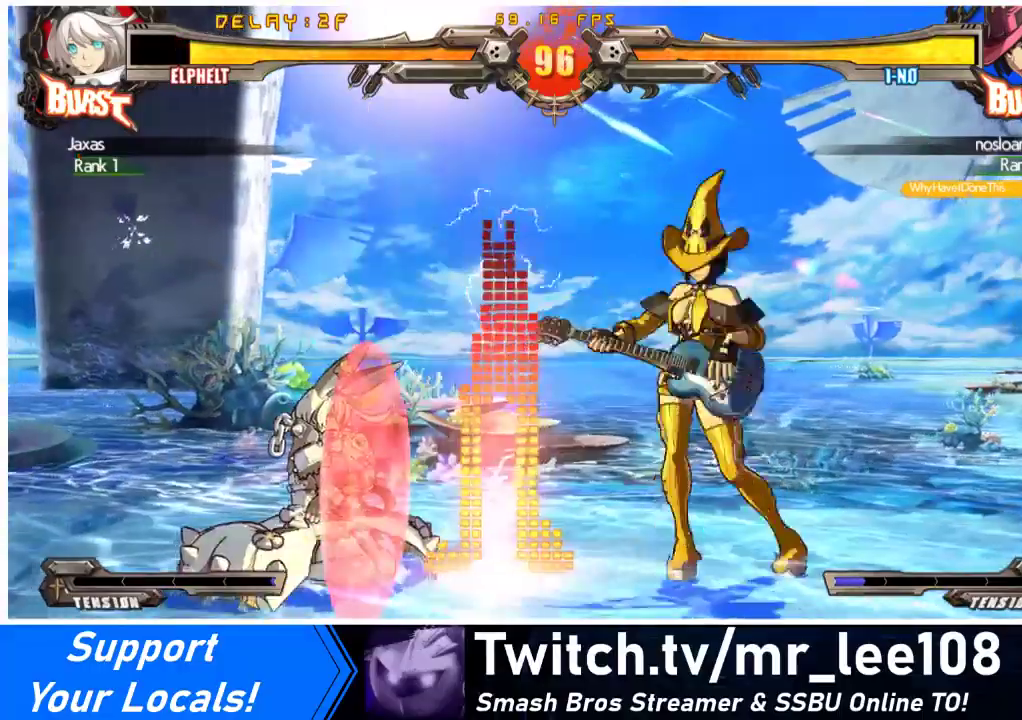
{"buttons": ["DPAD_DOWN"], "events": [[33, "TRIANGLE", "down"], [67, "DPAD_LEFT", "up"], [100, "DPAD_DOWN", "down"], [133, "TRIANGLE", "up"], [200, "R1", "down"], [433, "R1", "up"]]}
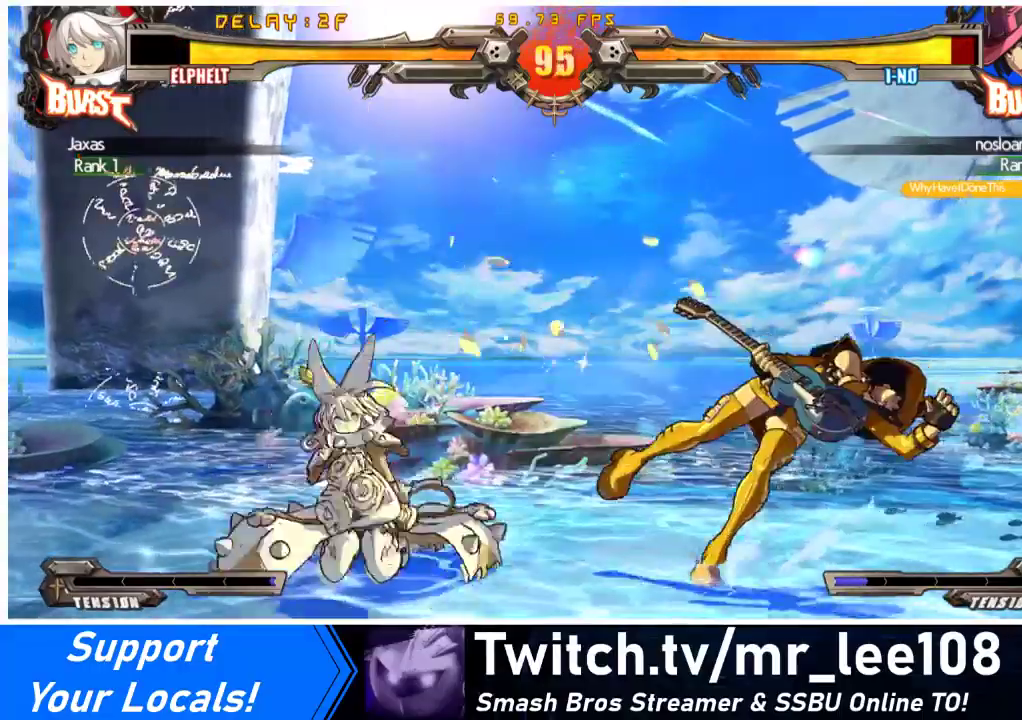
{"buttons": ["DPAD_DOWN"], "events": []}
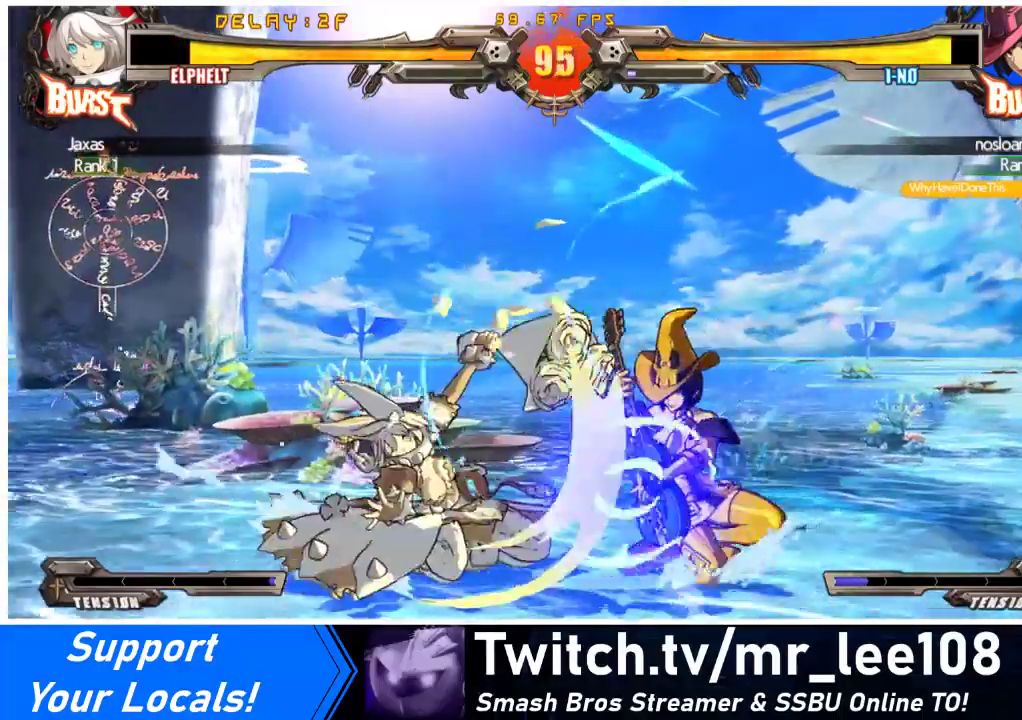
{"buttons": ["R1"], "events": [[33, "R2", "down"], [200, "R2", "up"], [300, "DPAD_RIGHT", "down"], [400, "DPAD_DOWN", "up"], [467, "DPAD_RIGHT", "up"], [467, "R1", "down"]]}
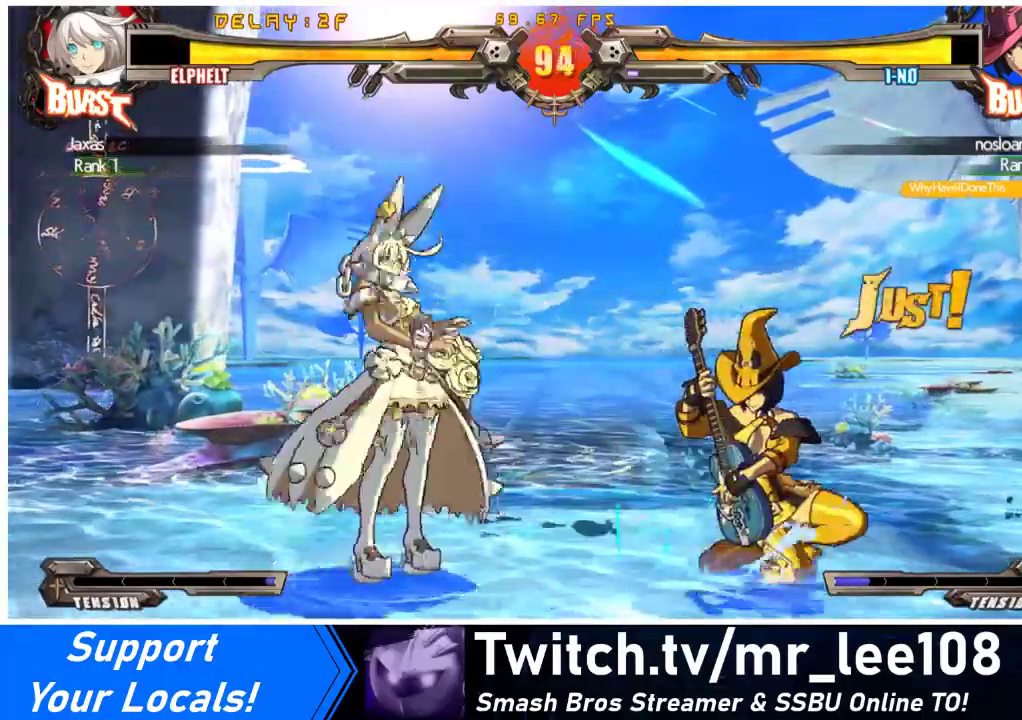
{"buttons": [], "events": [[200, "R1", "up"], [267, "TRIANGLE", "down"], [433, "TRIANGLE", "up"]]}
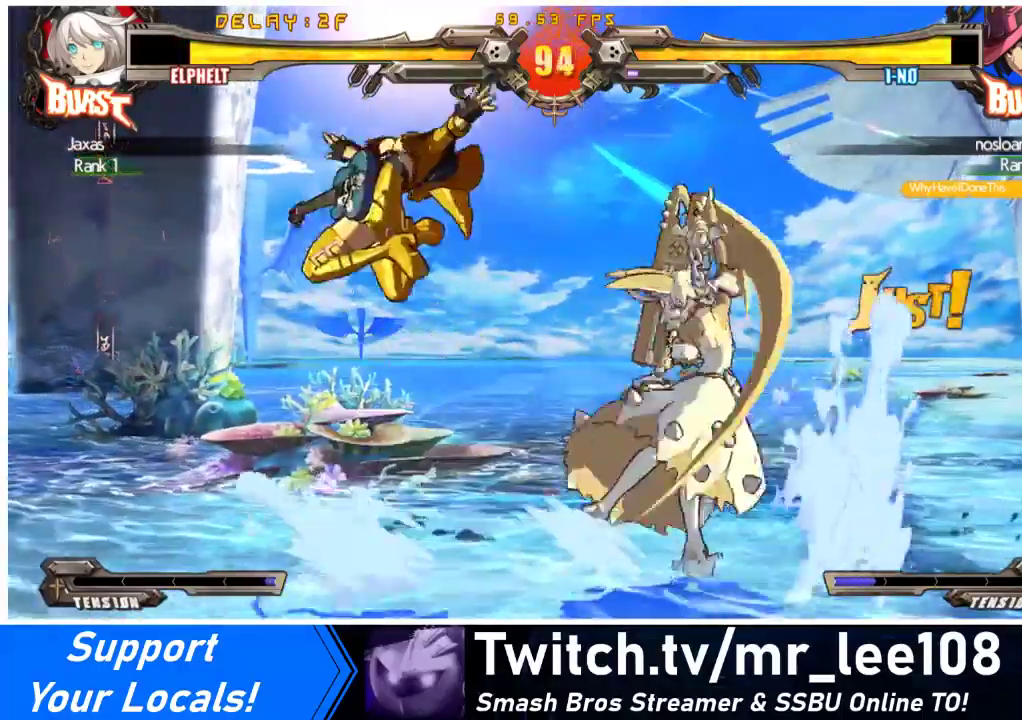
{"buttons": ["DPAD_LEFT"], "events": [[333, "DPAD_LEFT", "down"], [400, "DPAD_LEFT", "up"], [467, "DPAD_LEFT", "down"]]}
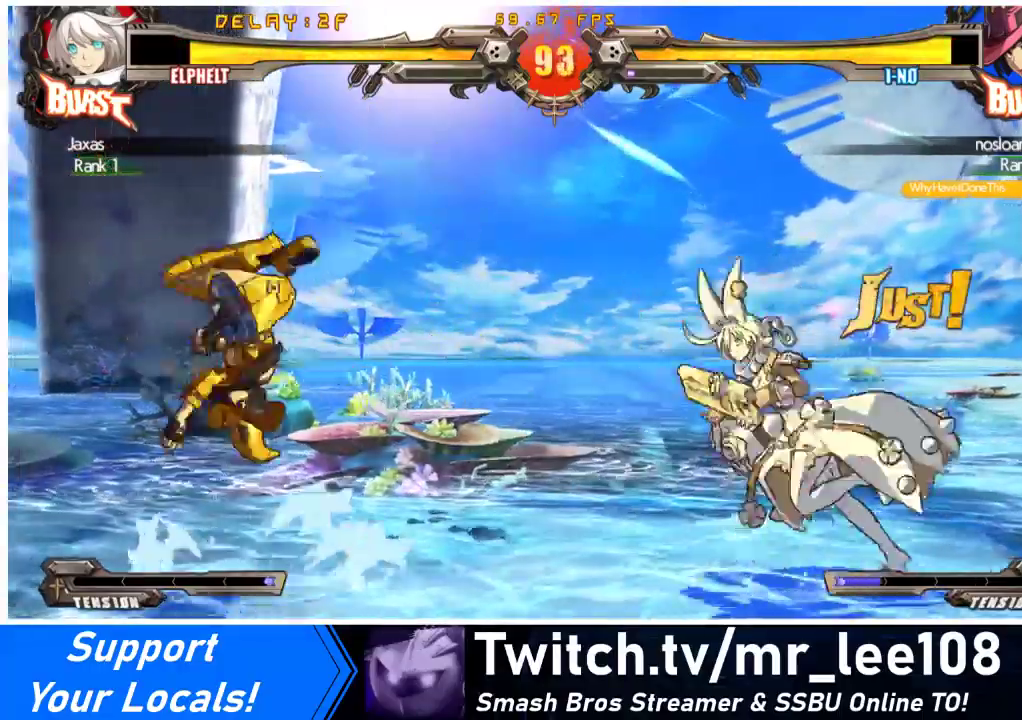
{"buttons": ["DPAD_RIGHT"], "events": [[33, "DPAD_LEFT", "up"], [33, "DPAD_RIGHT", "down"], [133, "DPAD_DOWN", "down"], [133, "SQUARE", "down"], [133, "TRIANGLE", "down"], [200, "TRIANGLE", "up"], [233, "SQUARE", "up"], [267, "DPAD_DOWN", "up"]]}
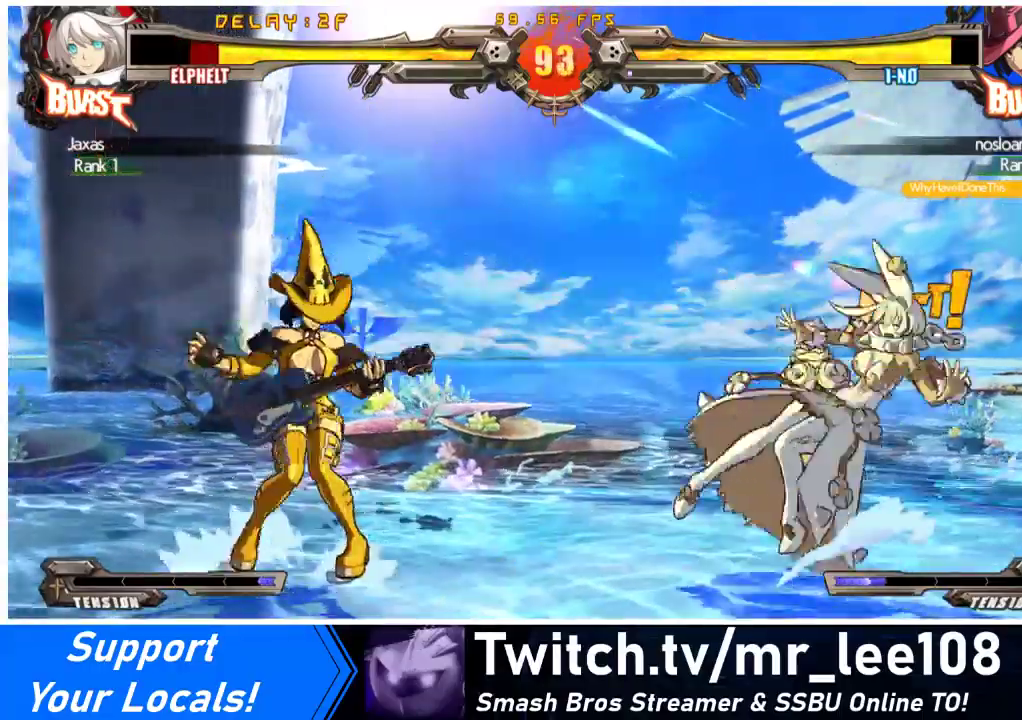
{"buttons": ["DPAD_RIGHT"], "events": [[200, "TRIANGLE", "down"], [233, "SQUARE", "down"], [333, "SQUARE", "up"], [333, "TRIANGLE", "up"]]}
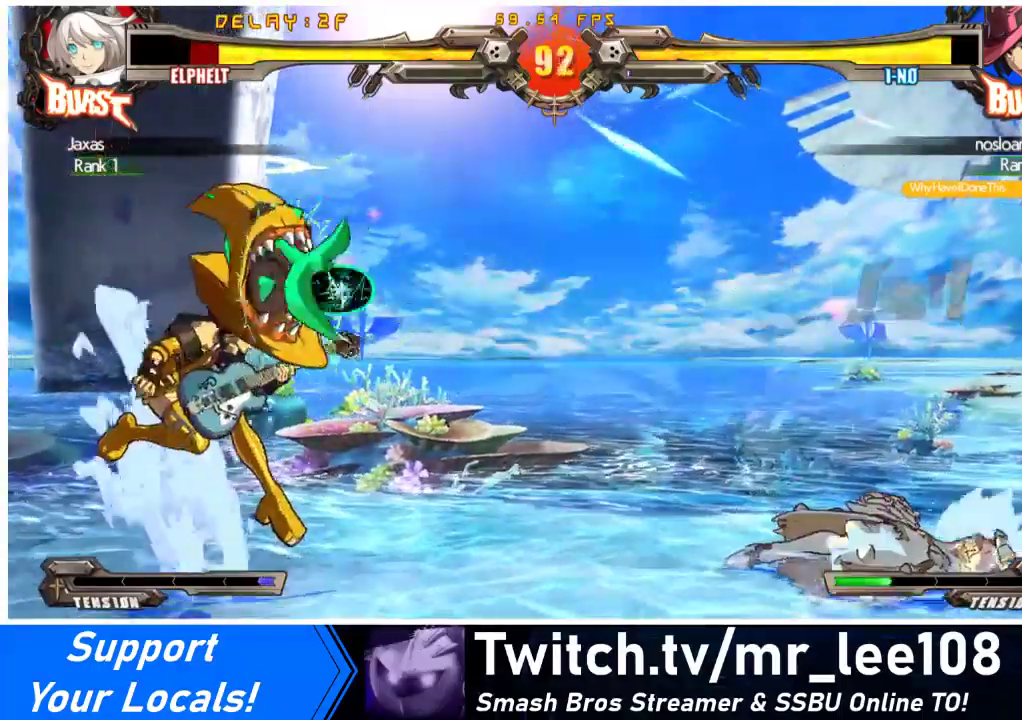
{"buttons": ["DPAD_RIGHT"], "events": []}
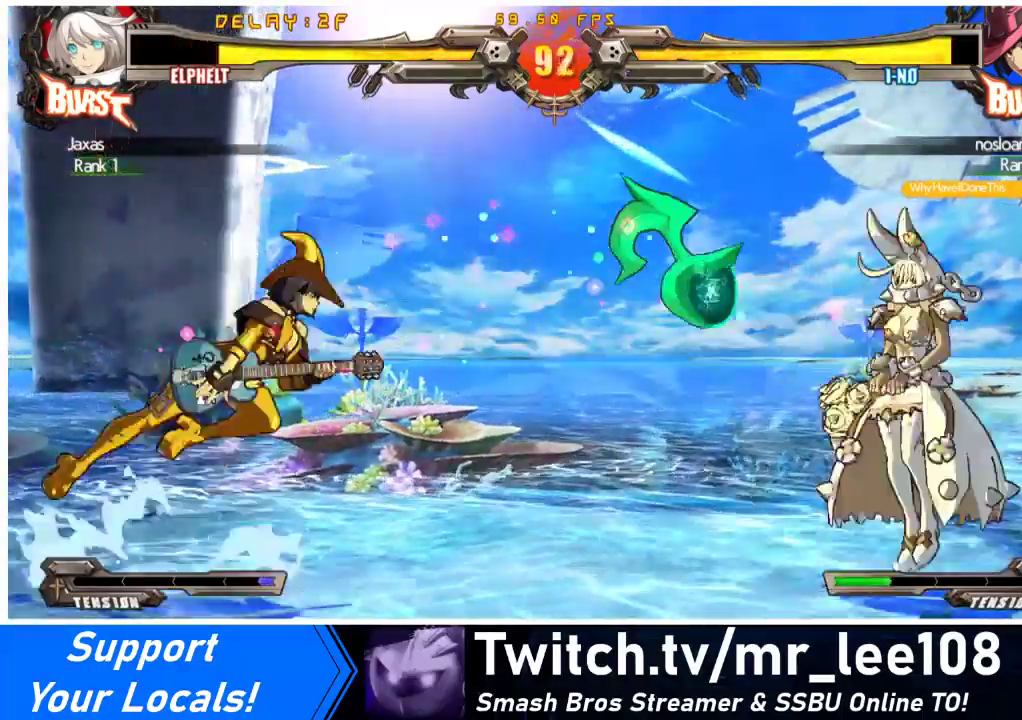
{"buttons": ["DPAD_DOWN", "DPAD_RIGHT"], "events": [[33, "DPAD_DOWN", "down"]]}
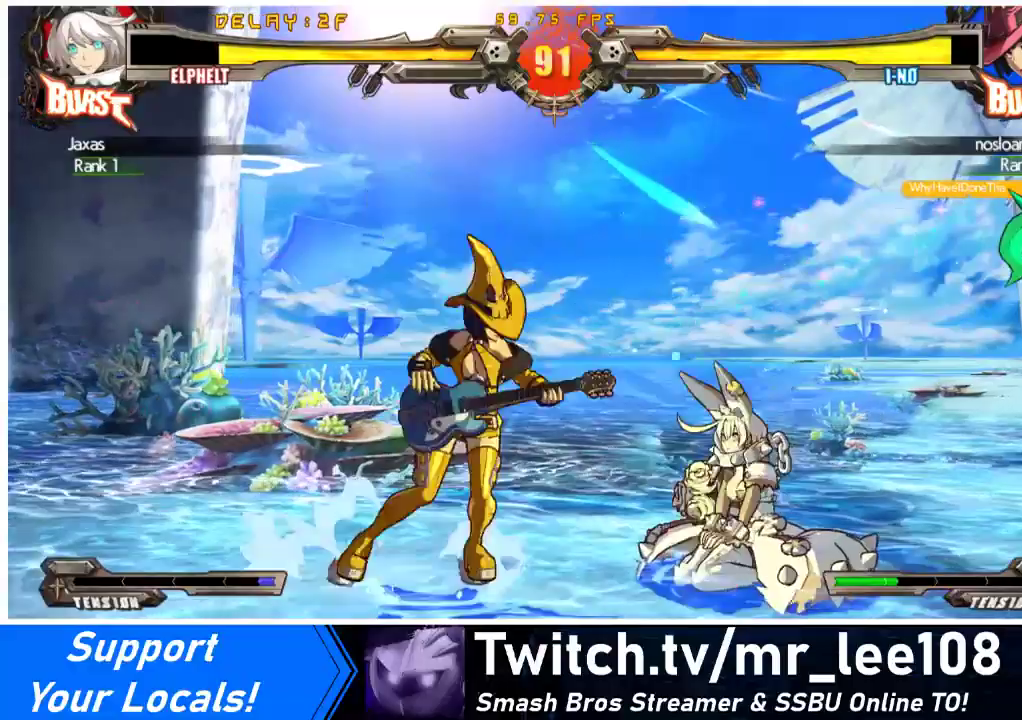
{"buttons": ["DPAD_RIGHT"], "events": [[33, "DPAD_DOWN", "up"]]}
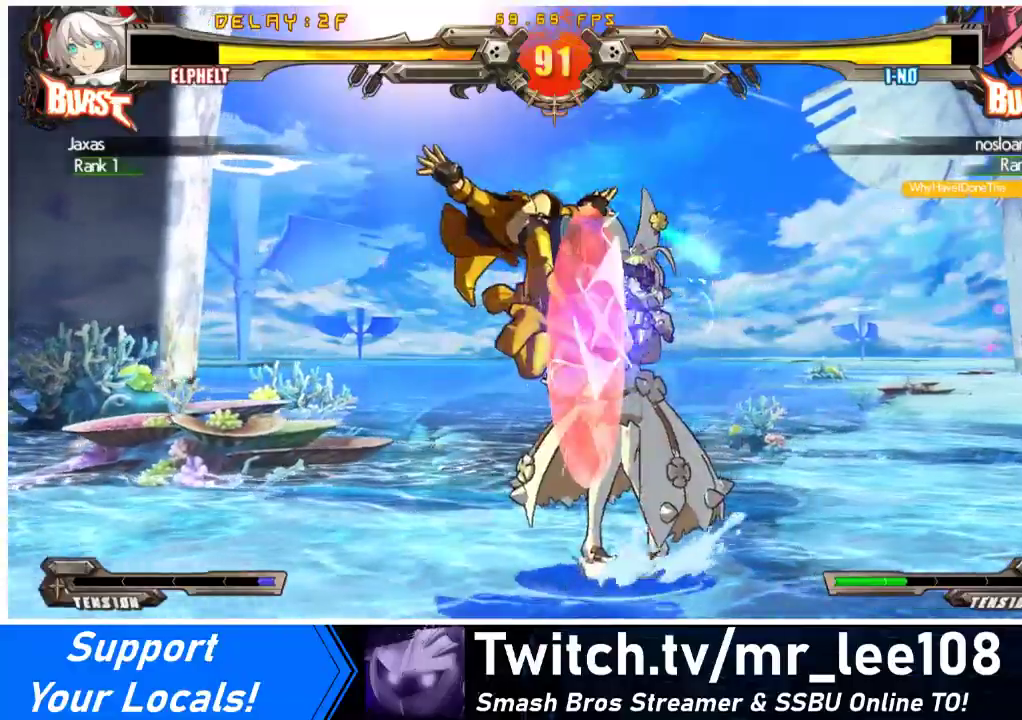
{"buttons": ["SQUARE", "TRIANGLE", "DPAD_DOWN", "DPAD_RIGHT"], "events": [[233, "SQUARE", "down"], [233, "TRIANGLE", "down"], [433, "DPAD_DOWN", "down"]]}
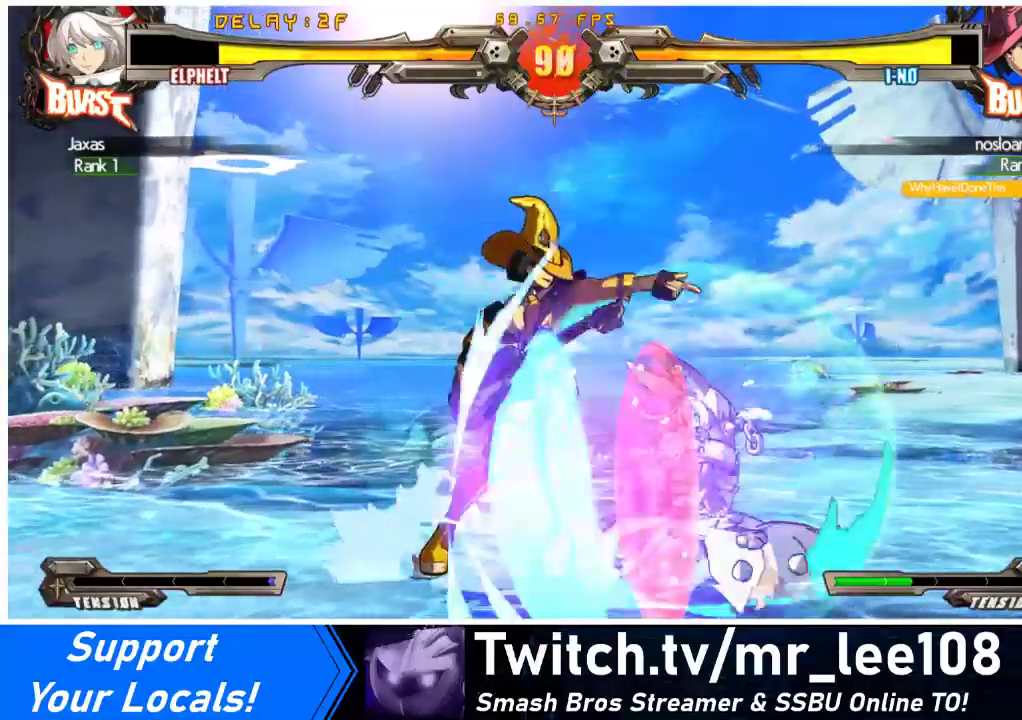
{"buttons": ["DPAD_DOWN", "DPAD_RIGHT"], "events": [[400, "SQUARE", "up"], [433, "TRIANGLE", "up"]]}
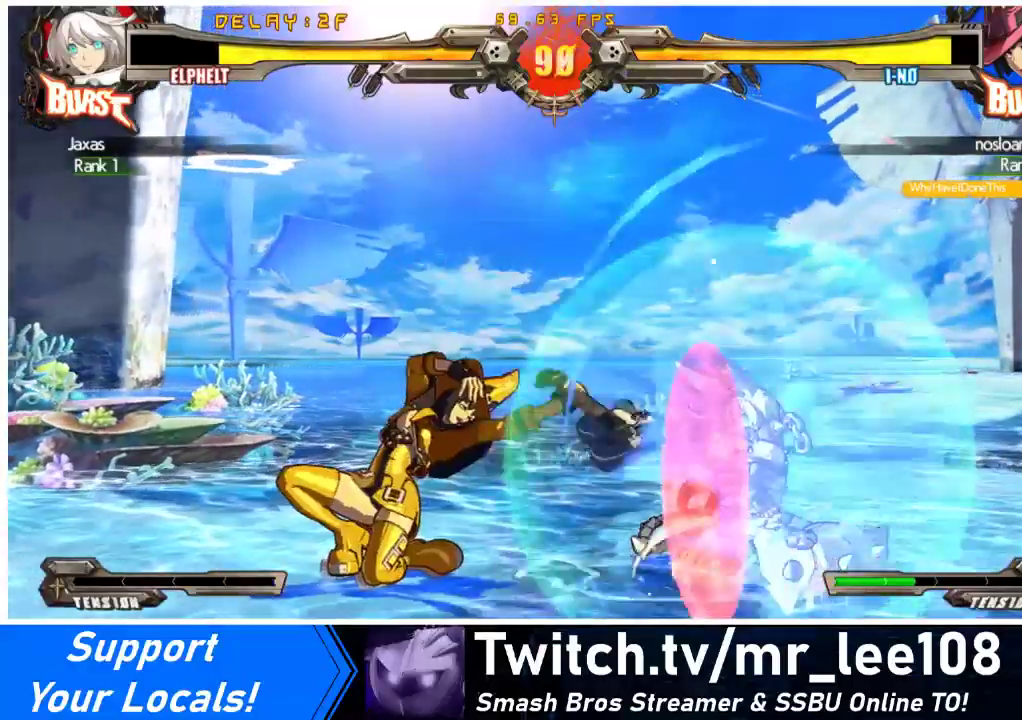
{"buttons": ["DPAD_RIGHT"], "events": [[200, "DPAD_DOWN", "up"]]}
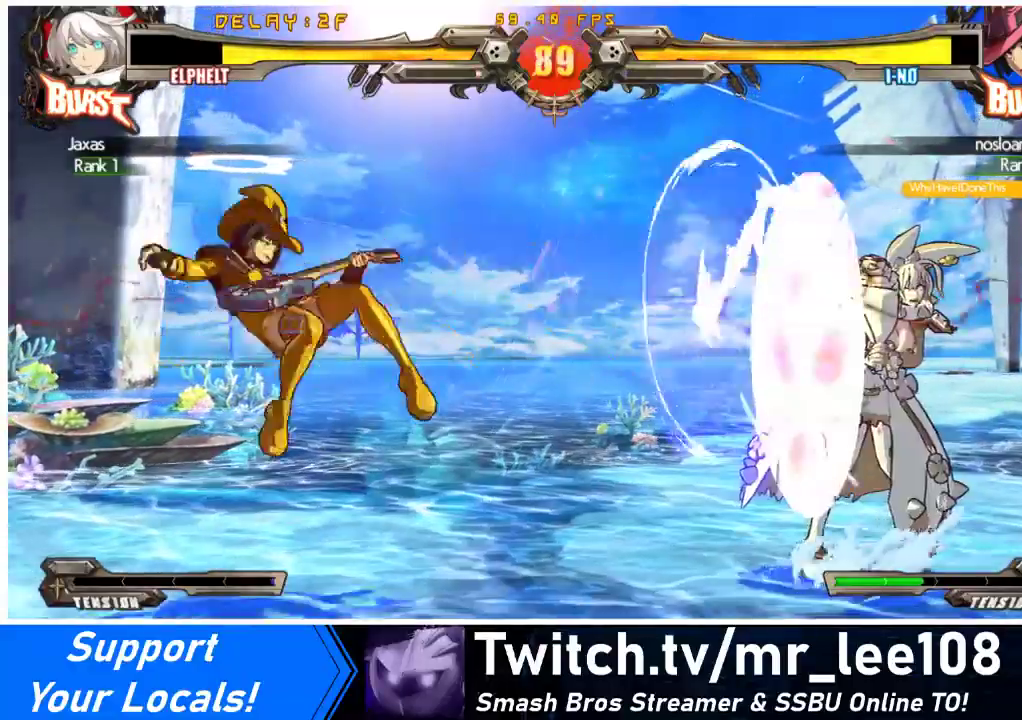
{"buttons": ["DPAD_RIGHT"], "events": [[133, "DPAD_RIGHT", "up"], [233, "DPAD_RIGHT", "down"], [333, "DPAD_RIGHT", "up"], [367, "DPAD_RIGHT", "down"]]}
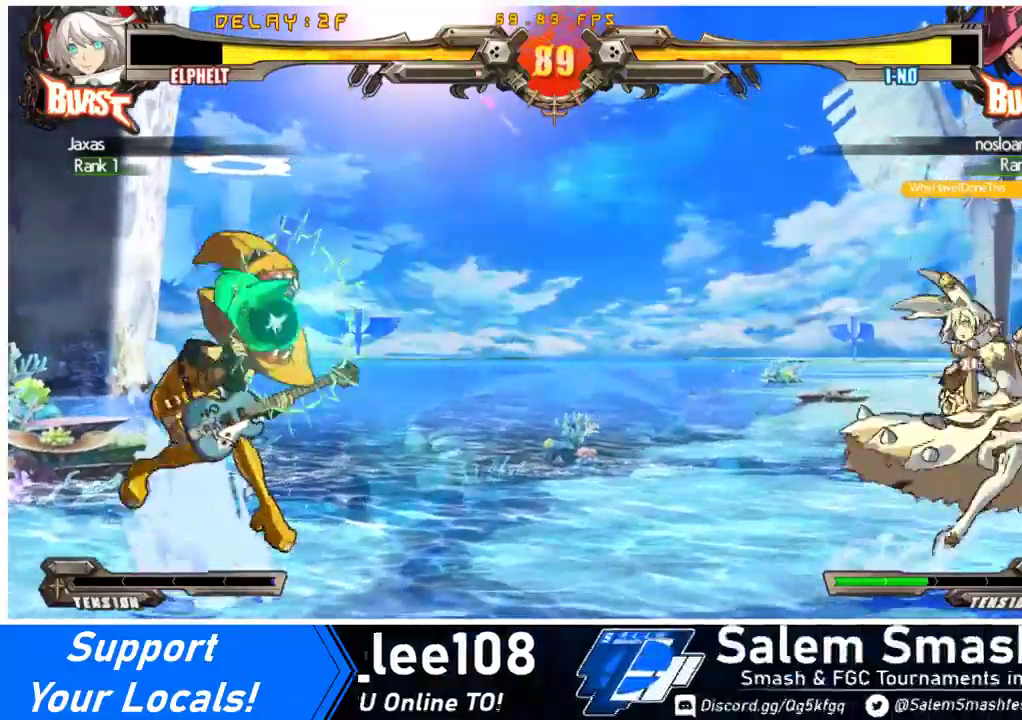
{"buttons": ["DPAD_LEFT"], "events": [[100, "DPAD_RIGHT", "up"], [133, "DPAD_LEFT", "down"]]}
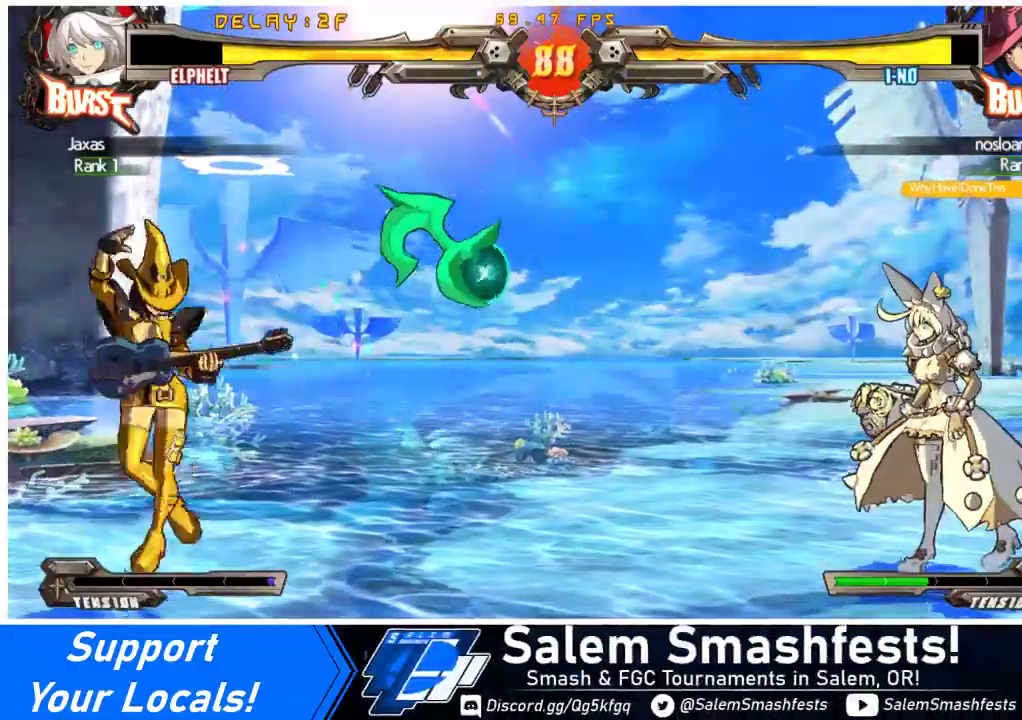
{"buttons": ["DPAD_DOWN", "DPAD_RIGHT"], "events": [[67, "DPAD_LEFT", "up"], [67, "DPAD_RIGHT", "down"], [333, "DPAD_DOWN", "down"]]}
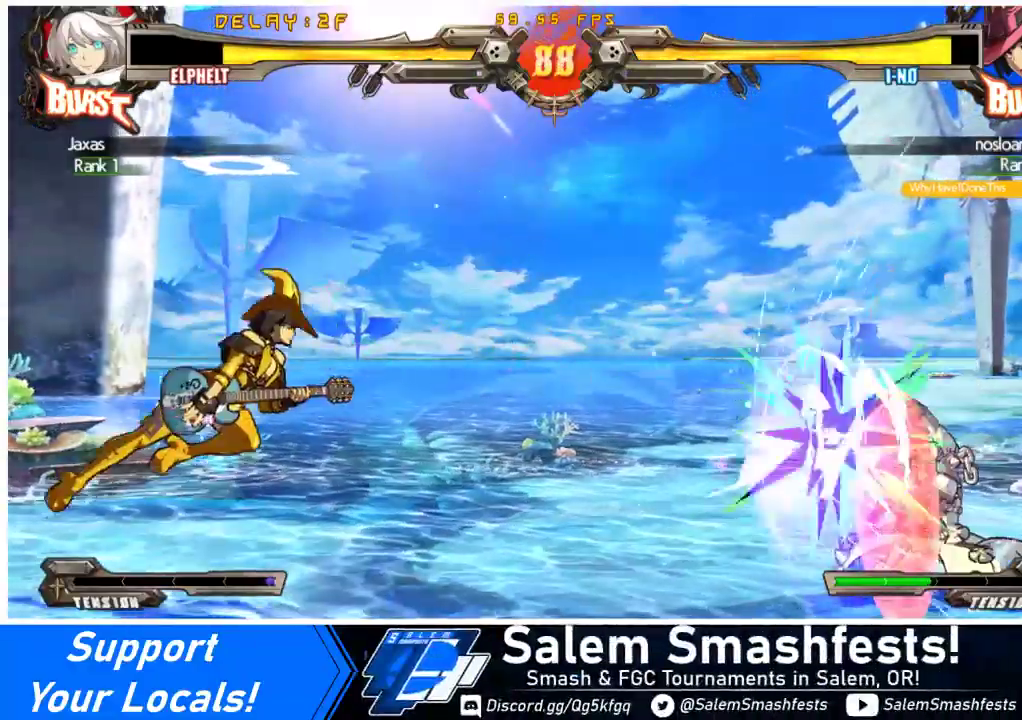
{"buttons": ["DPAD_RIGHT"], "events": [[333, "DPAD_DOWN", "up"]]}
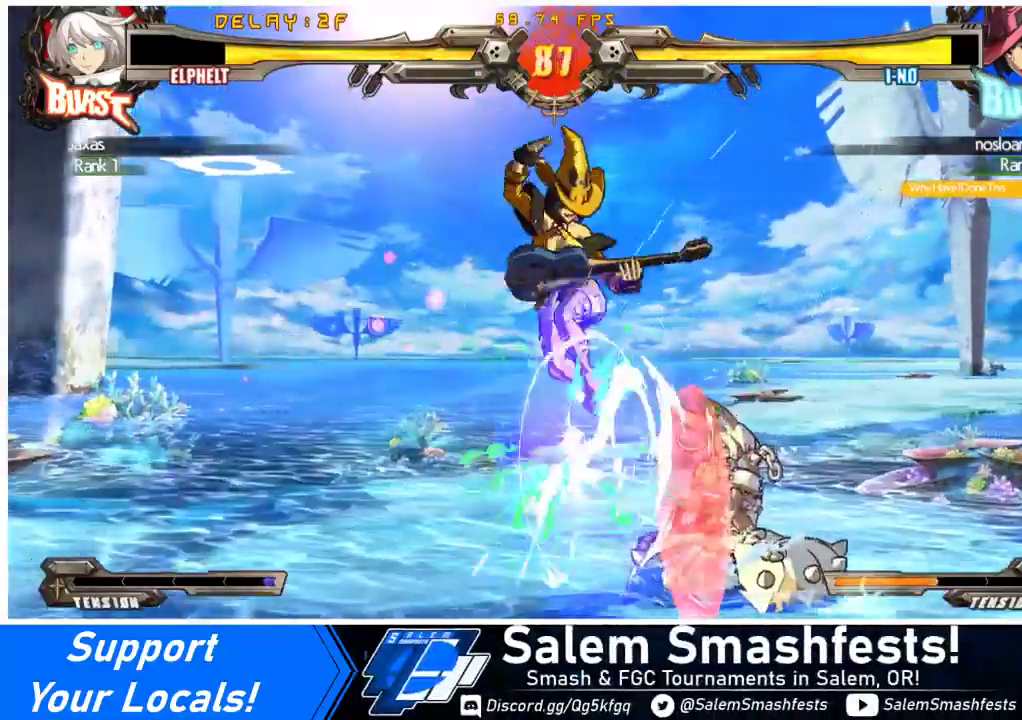
{"buttons": ["SQUARE", "TRIANGLE", "DPAD_DOWN", "DPAD_RIGHT"], "events": [[267, "DPAD_DOWN", "down"], [267, "SQUARE", "down"], [267, "TRIANGLE", "down"]]}
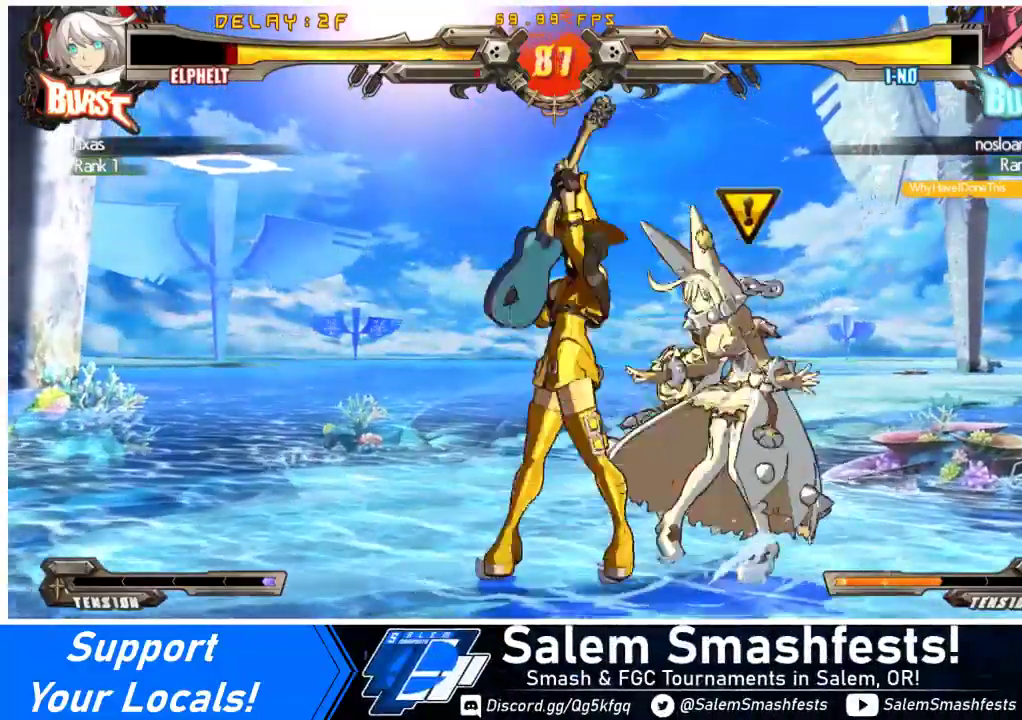
{"buttons": ["DPAD_LEFT"], "events": [[100, "SQUARE", "up"], [100, "TRIANGLE", "up"], [167, "DPAD_DOWN", "up"], [233, "R2", "down"], [233, "SQUARE", "down"], [333, "R2", "up"], [333, "SQUARE", "up"], [433, "DPAD_RIGHT", "up"], [467, "DPAD_LEFT", "down"]]}
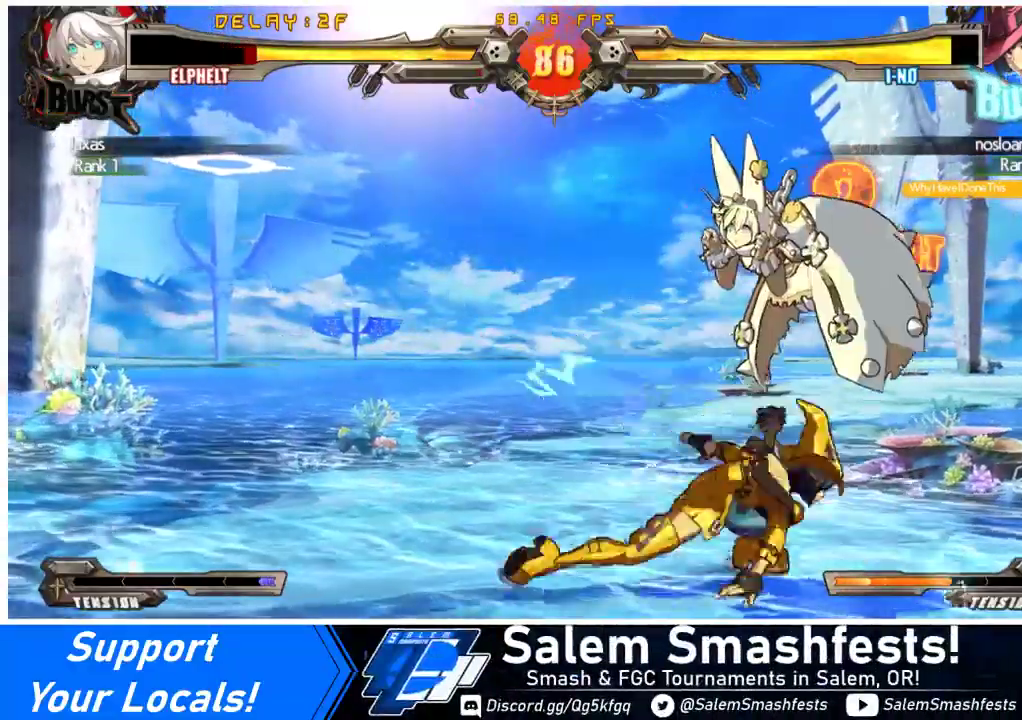
{"buttons": ["DPAD_LEFT"], "events": []}
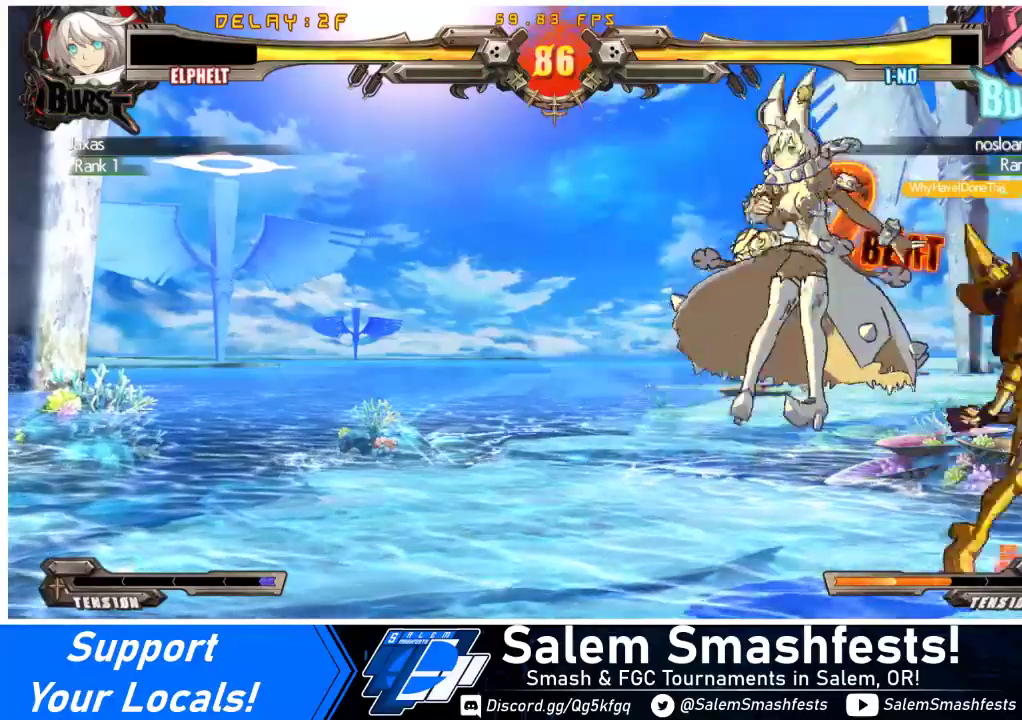
{"buttons": ["DPAD_LEFT"], "events": [[33, "DPAD_DOWN", "down"], [200, "SQUARE", "down"], [200, "TRIANGLE", "down"], [433, "SQUARE", "up"], [433, "TRIANGLE", "up"], [467, "DPAD_DOWN", "up"]]}